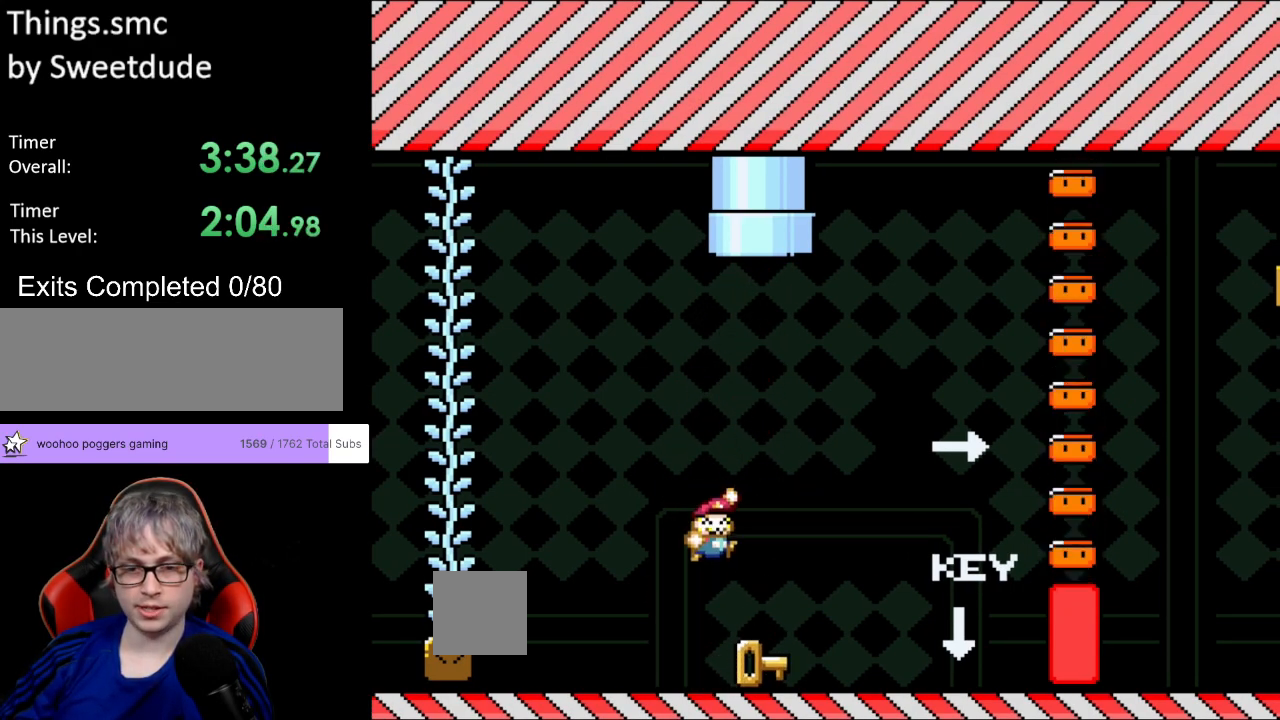
Gameplay with a controller (Nintendo layout); each line is a JSON object with the inputs held at the frame after it. "events" lists button and stick changes between this image and that frame as [ms after this image, input, new state], when the widget could be followed in between. Not read: L3 R3.
{"buttons": ["B", "Y", "DPAD_RIGHT"], "events": [[33, "DPAD_RIGHT", "down"], [183, "DPAD_RIGHT", "up"], [250, "B", "down"], [250, "Y", "down"], [283, "DPAD_LEFT", "down"], [433, "DPAD_LEFT", "up"], [467, "DPAD_RIGHT", "down"]]}
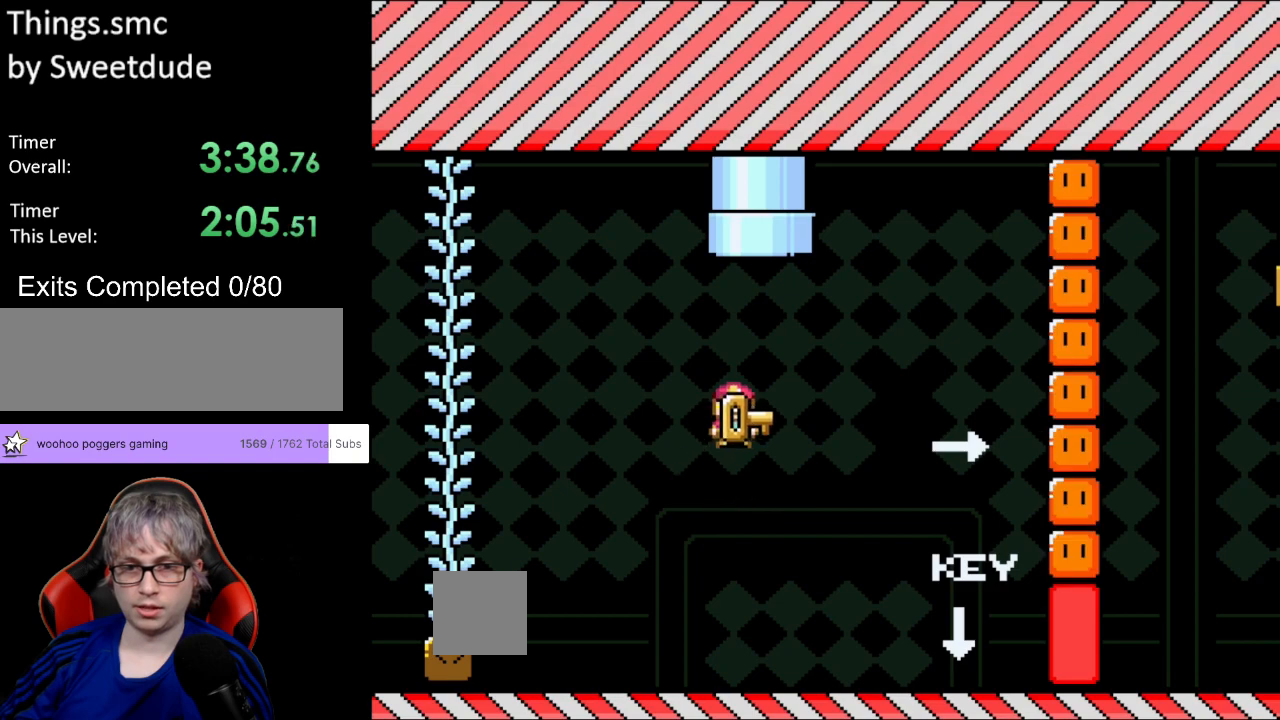
{"buttons": ["B", "Y", "DPAD_UP", "DPAD_LEFT"]}
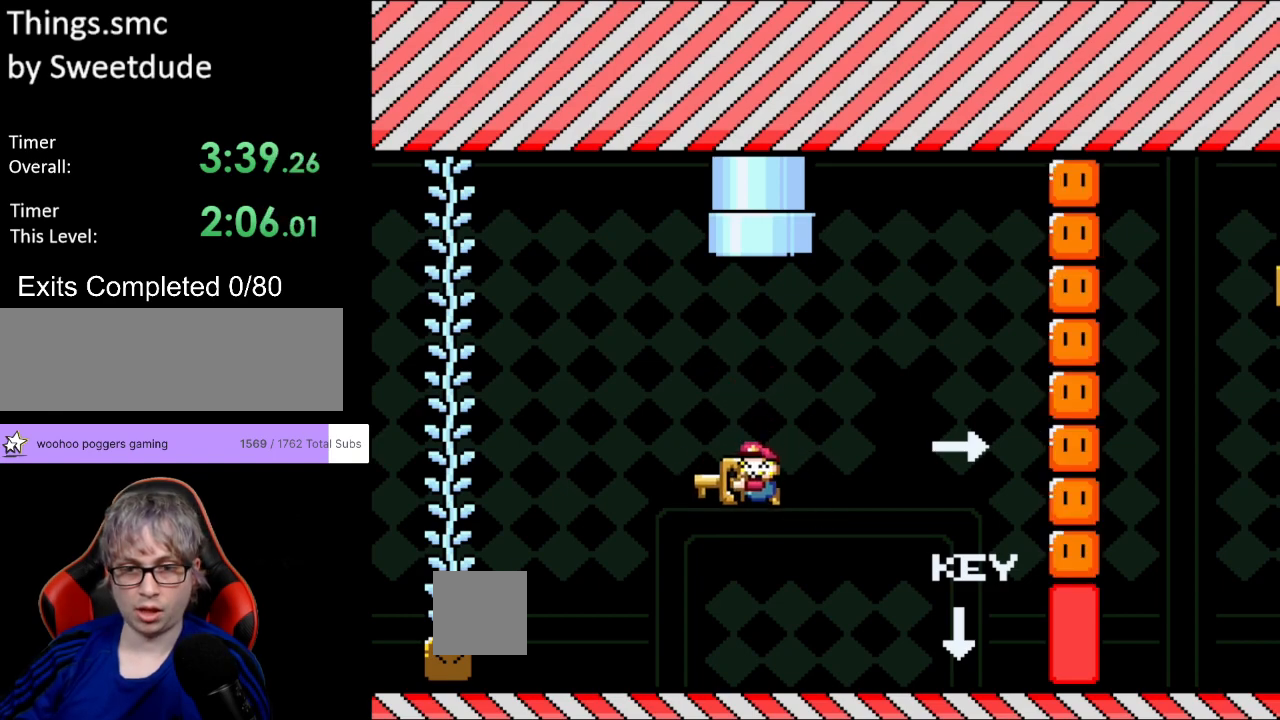
{"buttons": ["Y", "DPAD_RIGHT"]}
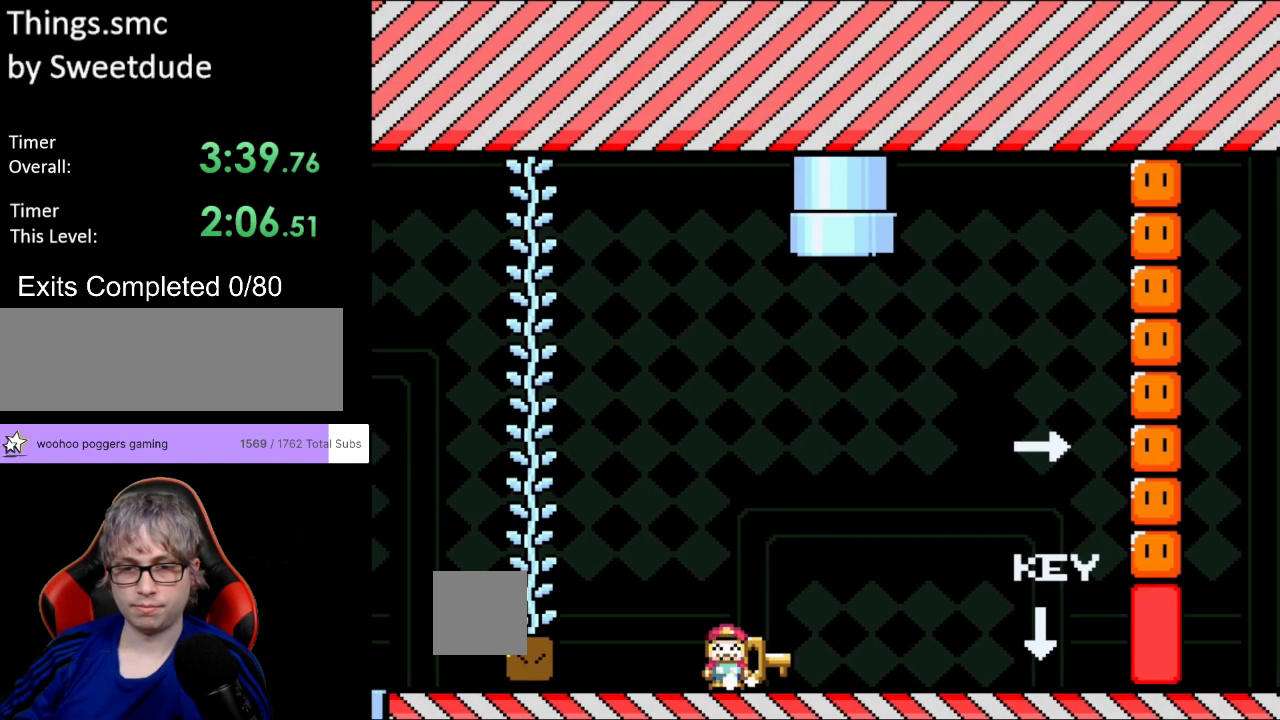
{"buttons": [], "events": [[50, "DPAD_RIGHT", "up"], [100, "DPAD_DOWN", "down"], [200, "Y", "up"], [283, "B", "down"], [283, "DPAD_DOWN", "up"], [350, "B", "up"], [433, "DPAD_RIGHT", "down"], [483, "DPAD_RIGHT", "up"]]}
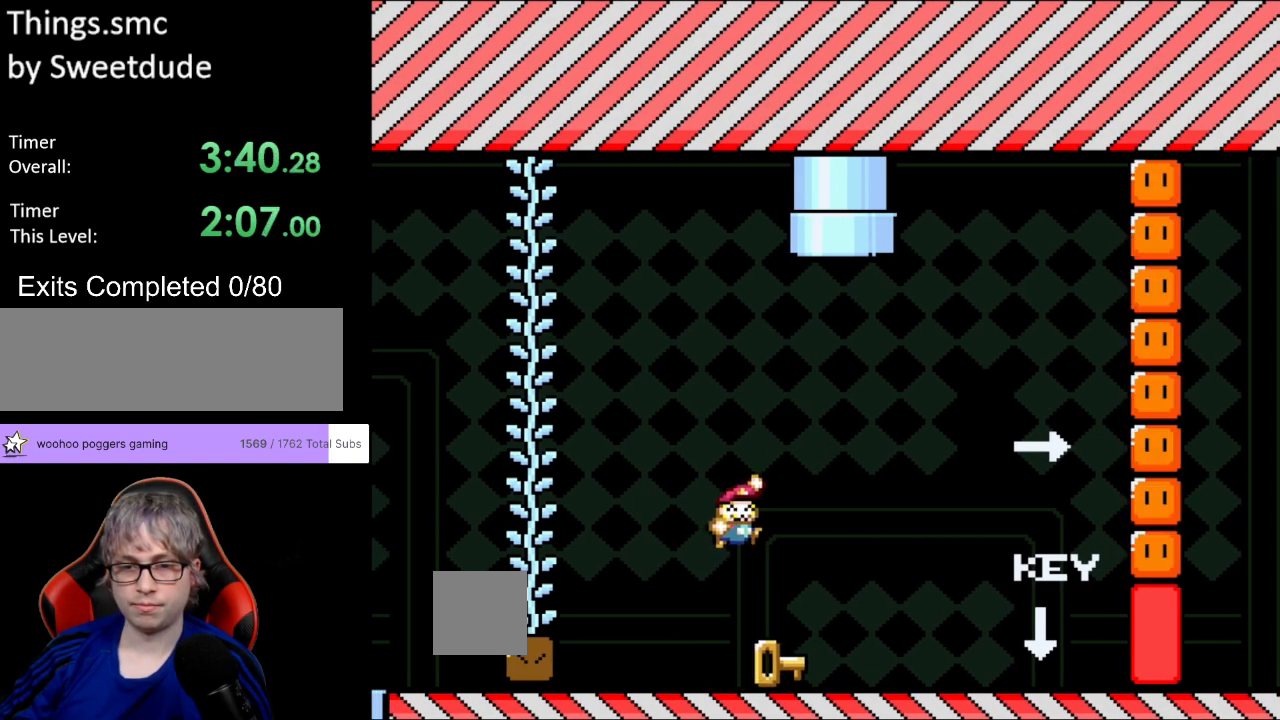
{"buttons": ["B", "Y", "DPAD_DOWN", "DPAD_RIGHT"], "events": [[267, "B", "down"], [267, "Y", "down"], [300, "DPAD_LEFT", "down"], [417, "DPAD_LEFT", "up"], [417, "DPAD_RIGHT", "down"], [500, "DPAD_DOWN", "down"]]}
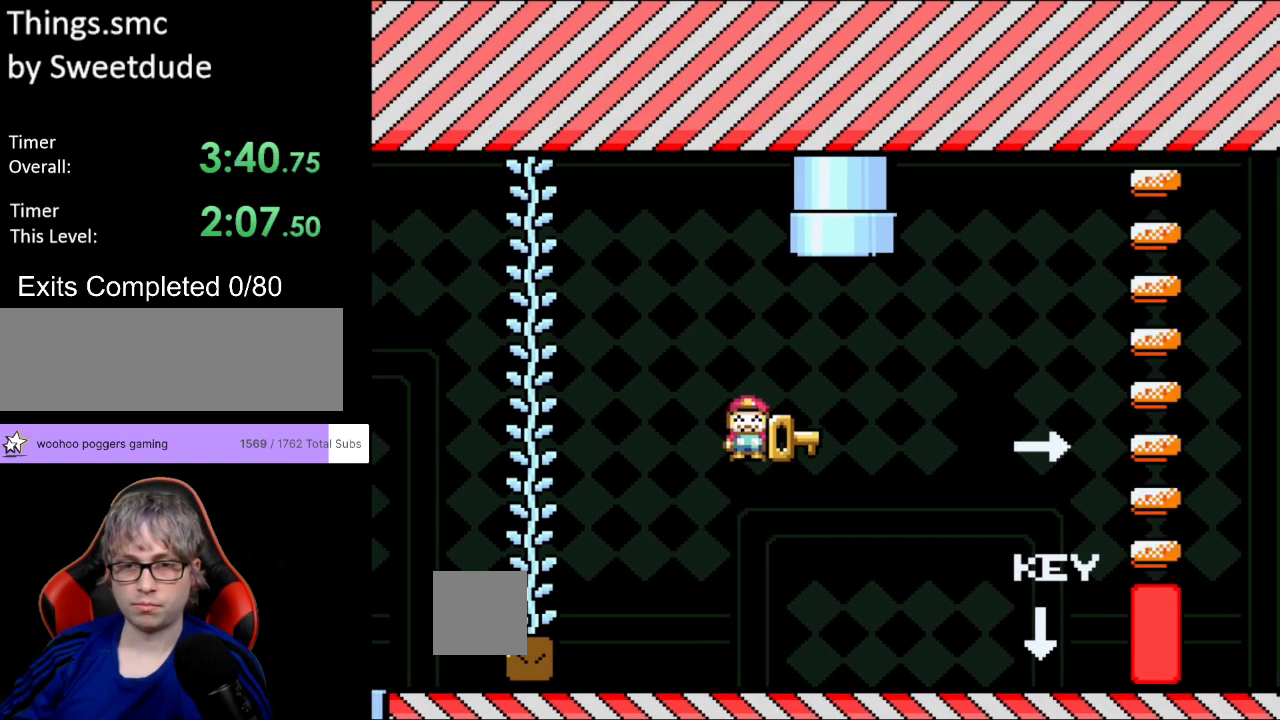
{"buttons": ["B", "Y", "DPAD_UP", "DPAD_LEFT"]}
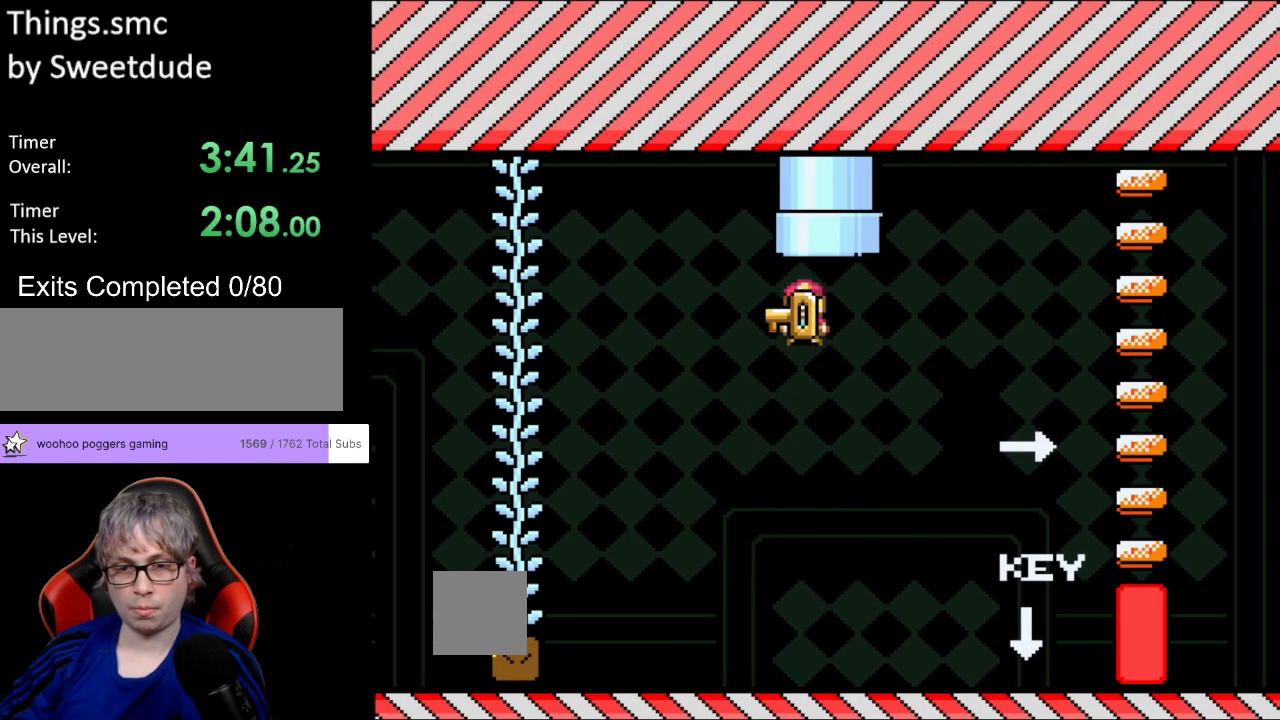
{"buttons": ["Y"]}
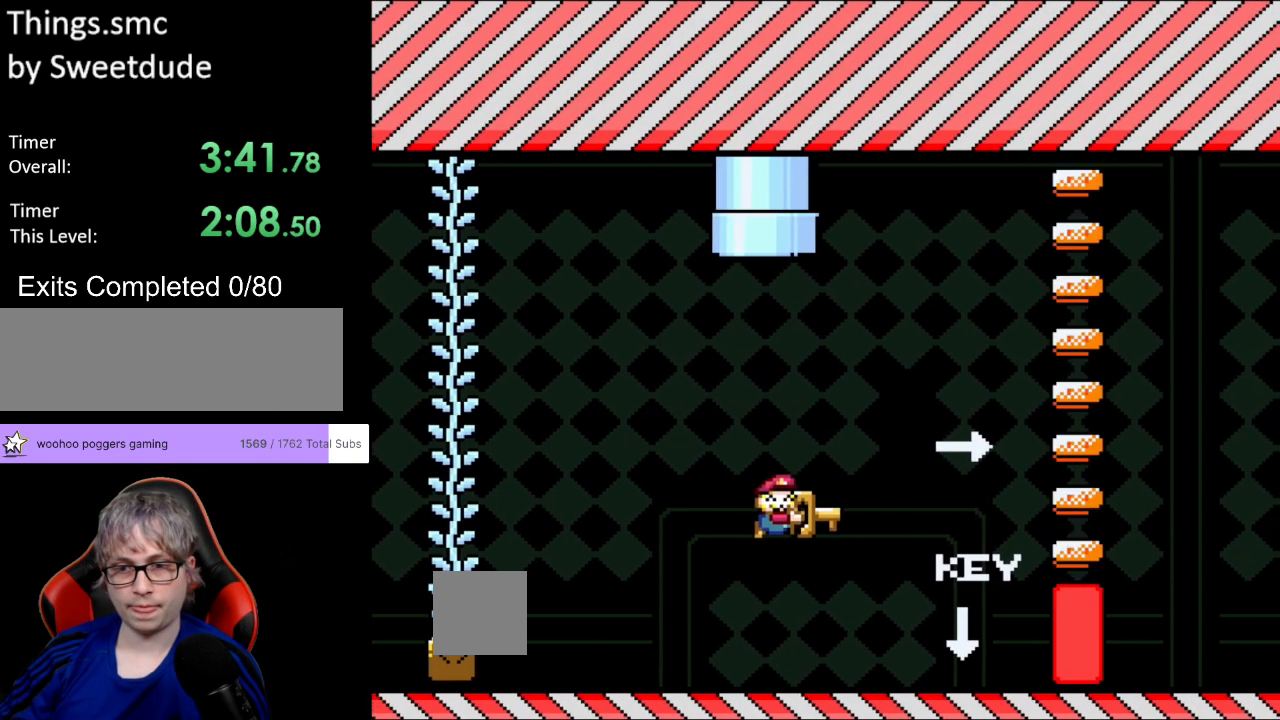
{"buttons": ["Y"], "events": [[100, "DPAD_RIGHT", "down"], [367, "DPAD_RIGHT", "up"]]}
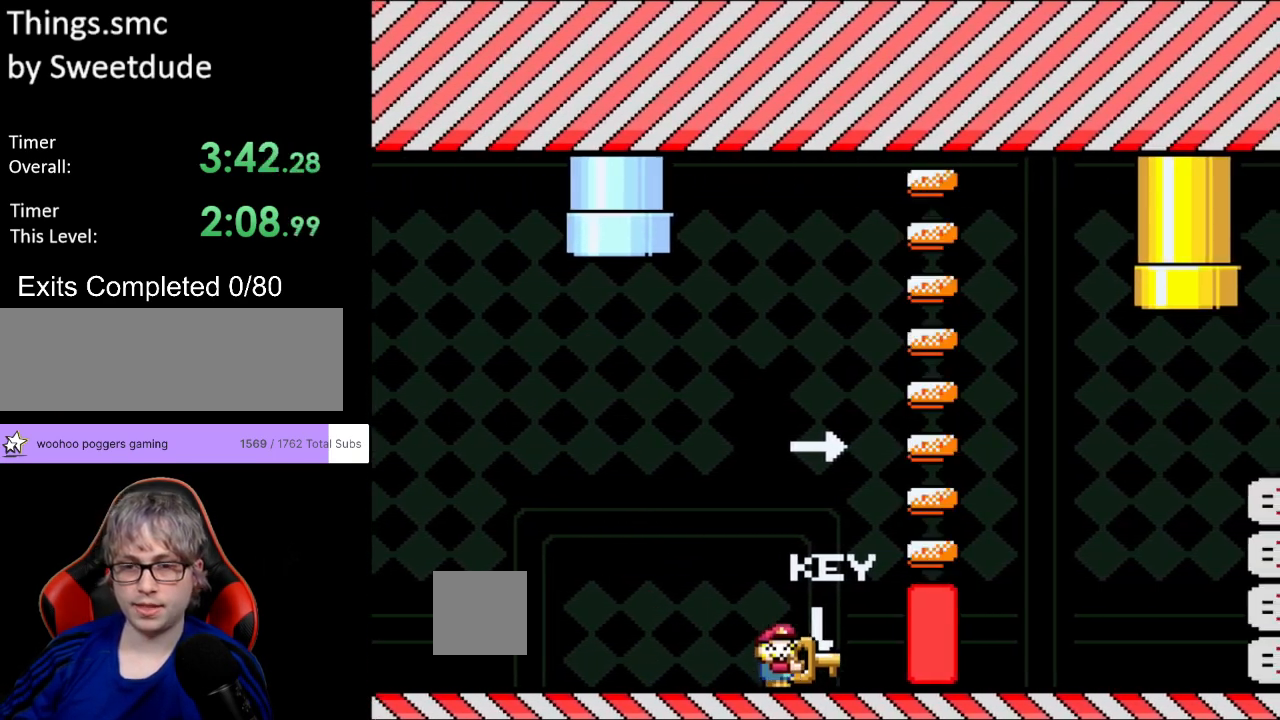
{"buttons": ["Y", "DPAD_LEFT"], "events": [[483, "DPAD_LEFT", "down"]]}
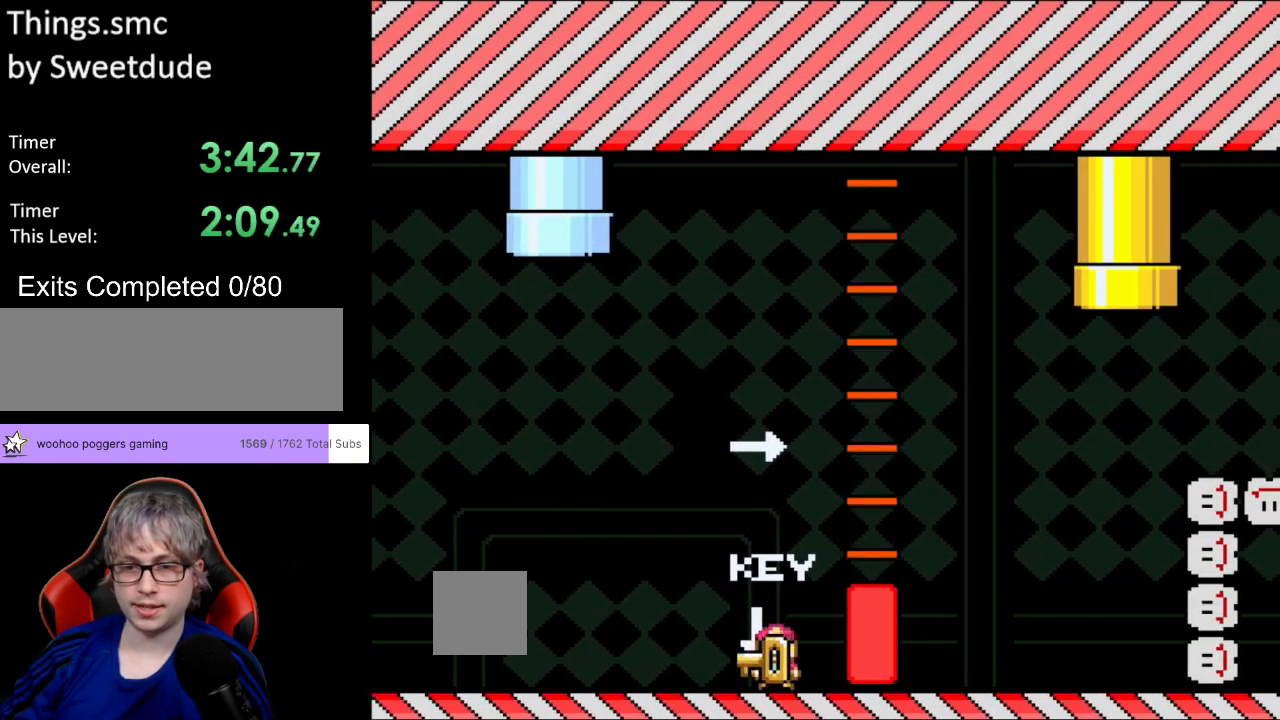
{"buttons": ["Y"], "events": [[200, "DPAD_LEFT", "up"], [250, "DPAD_RIGHT", "down"], [317, "DPAD_RIGHT", "up"]]}
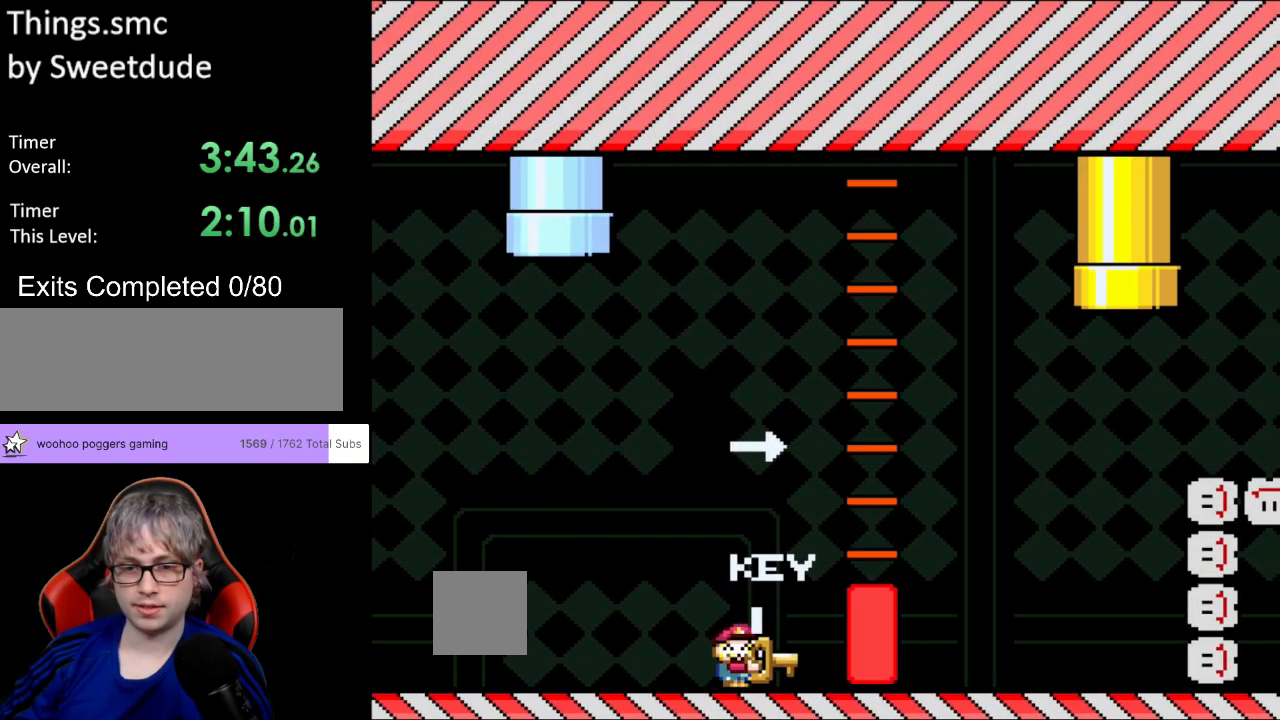
{"buttons": ["Y", "DPAD_RIGHT"], "events": [[450, "DPAD_RIGHT", "down"]]}
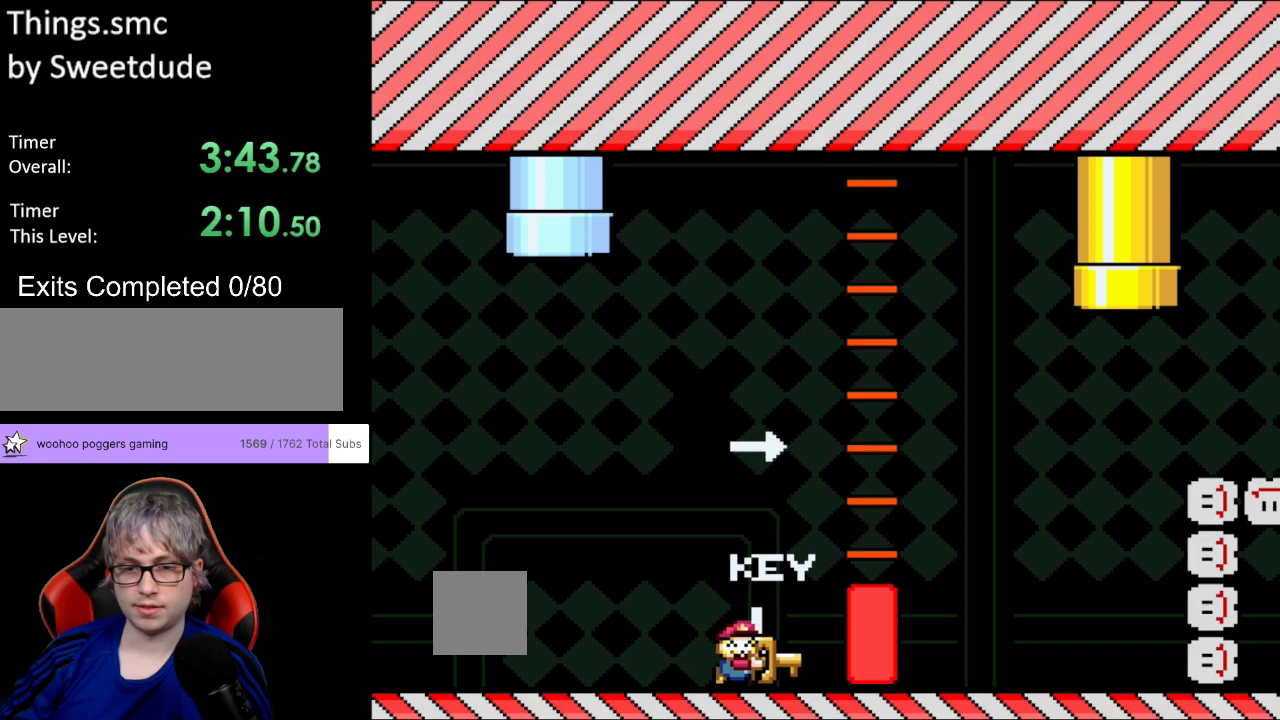
{"buttons": ["Y"], "events": [[83, "DPAD_RIGHT", "up"]]}
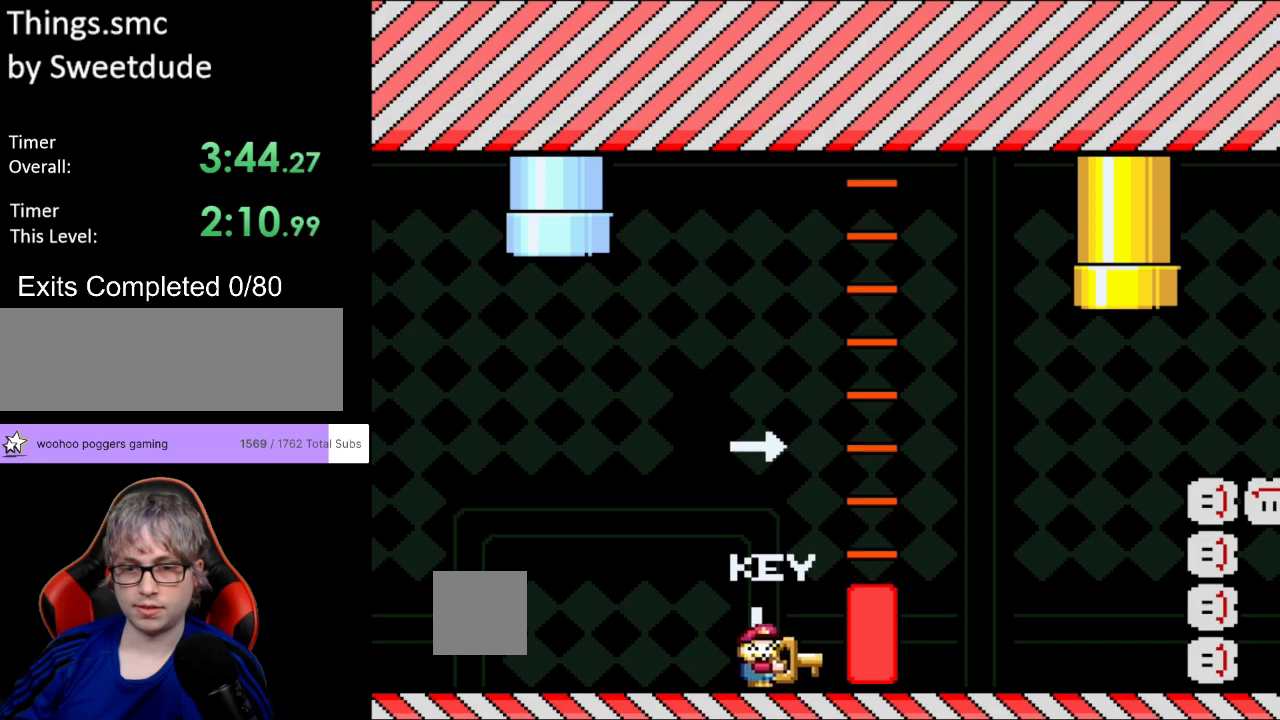
{"buttons": ["Y"], "events": [[217, "DPAD_LEFT", "down"], [483, "DPAD_LEFT", "up"]]}
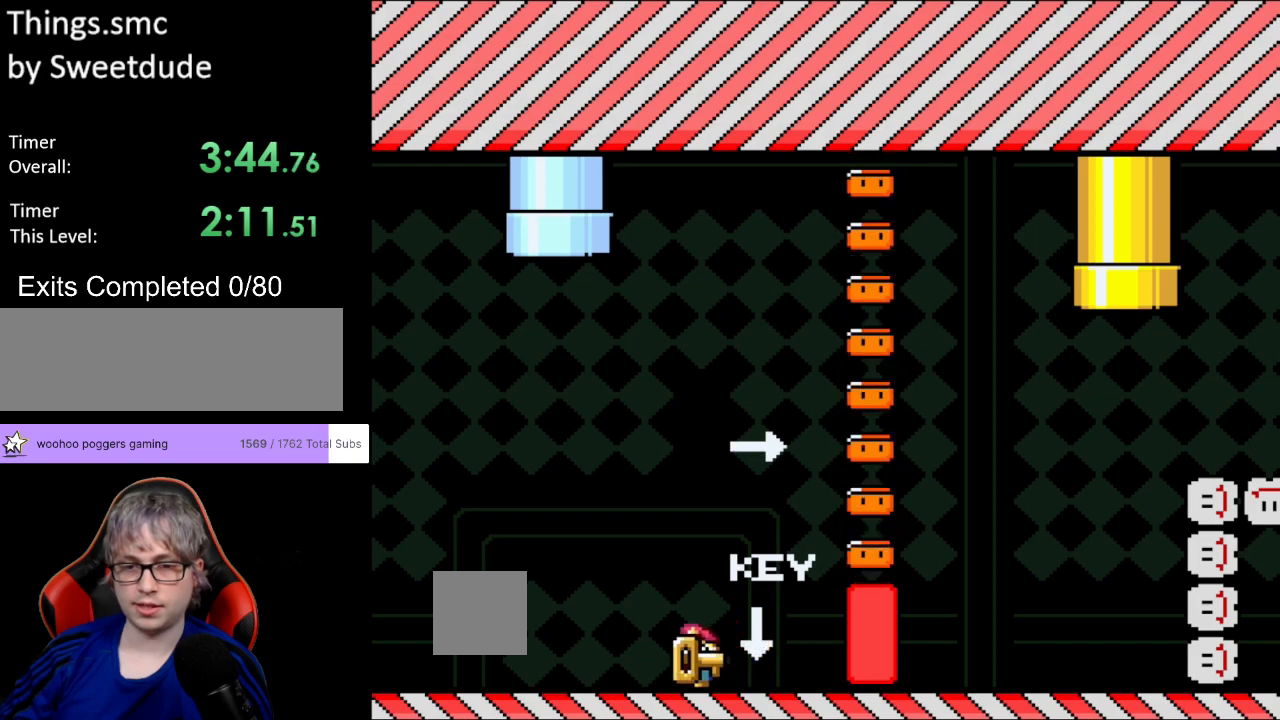
{"buttons": [], "events": [[33, "DPAD_RIGHT", "down"], [100, "DPAD_RIGHT", "up"], [350, "DPAD_DOWN", "down"], [417, "Y", "up"], [483, "DPAD_DOWN", "up"]]}
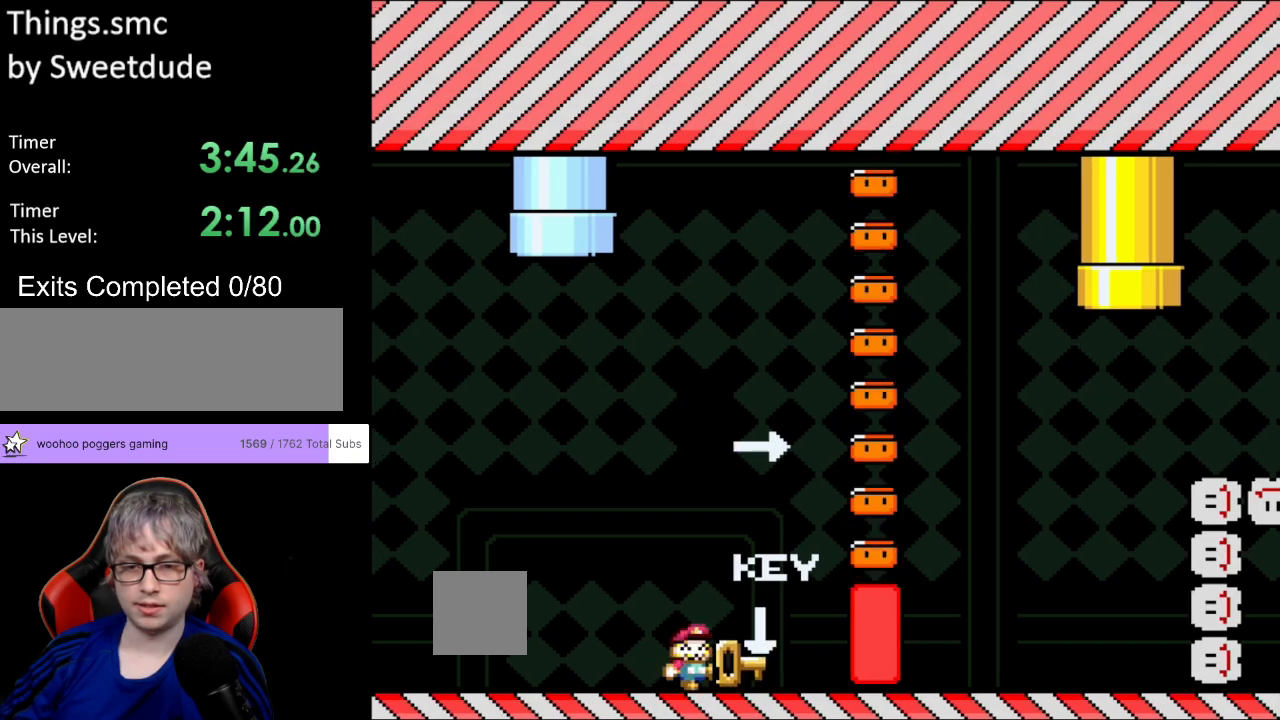
{"buttons": [], "events": [[83, "B", "down"], [233, "B", "up"], [233, "DPAD_RIGHT", "down"], [450, "DPAD_RIGHT", "up"]]}
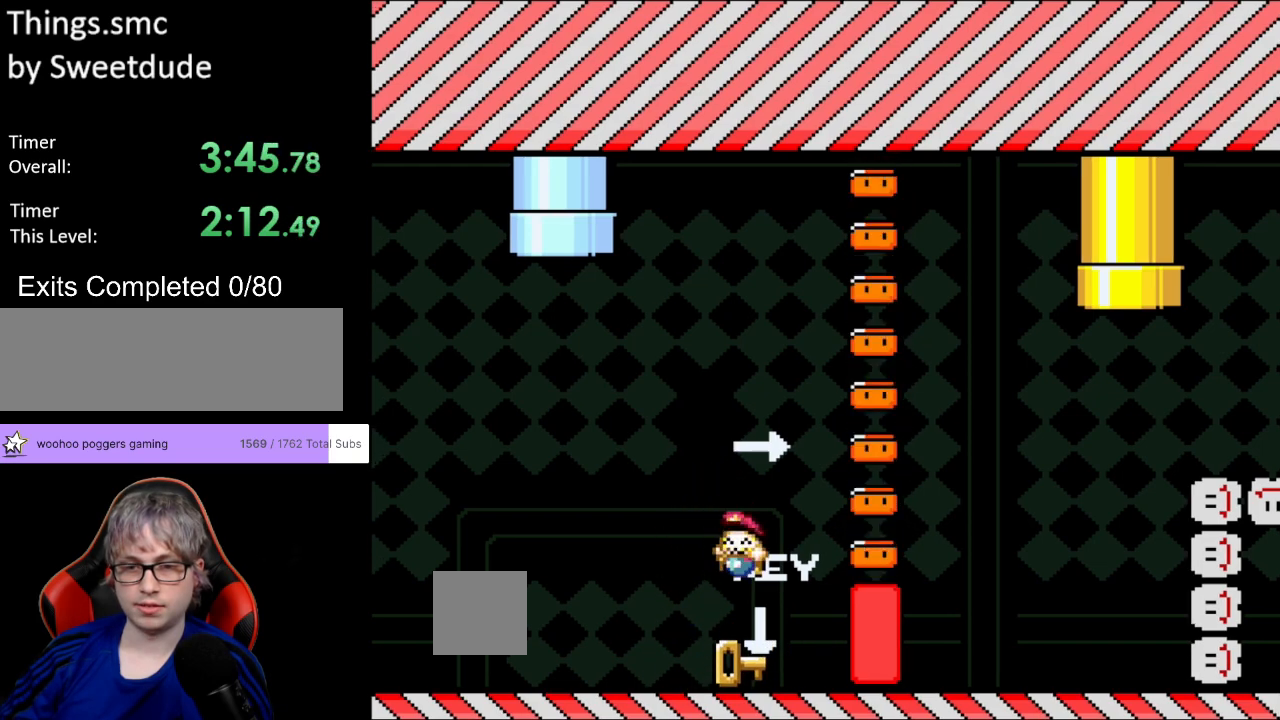
{"buttons": [], "events": [[33, "DPAD_LEFT", "down"], [133, "DPAD_LEFT", "up"]]}
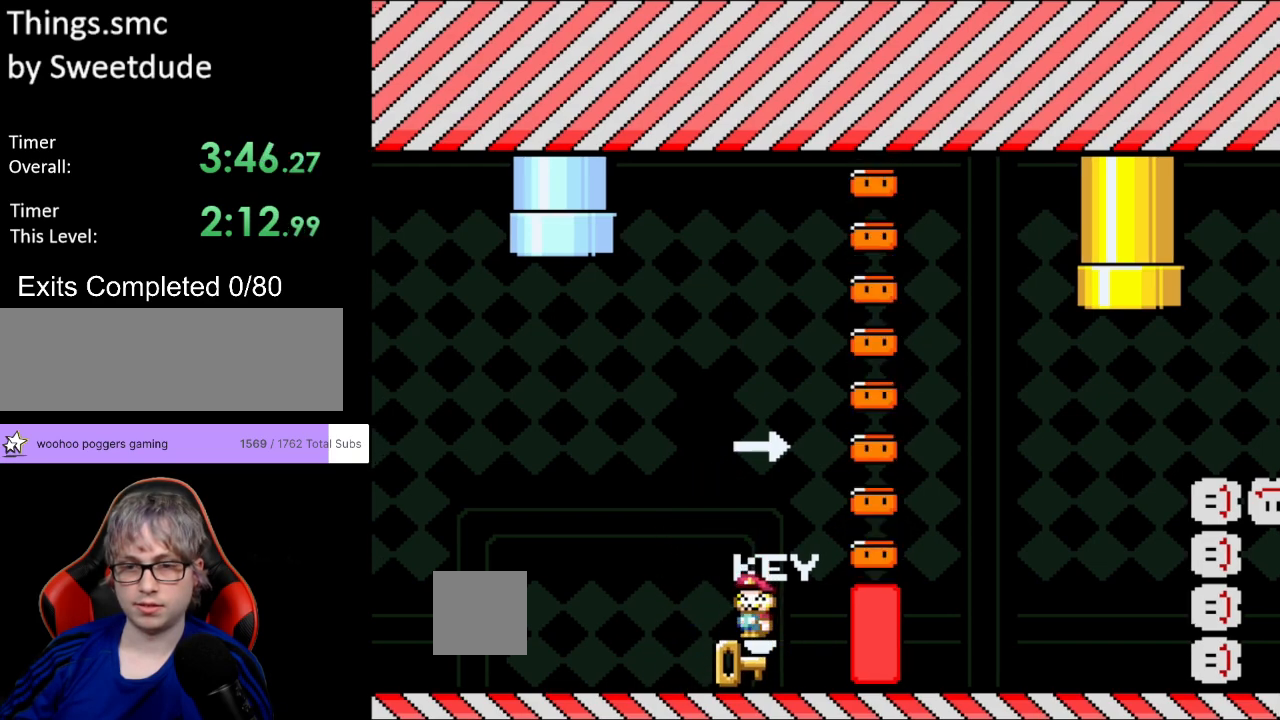
{"buttons": [], "events": []}
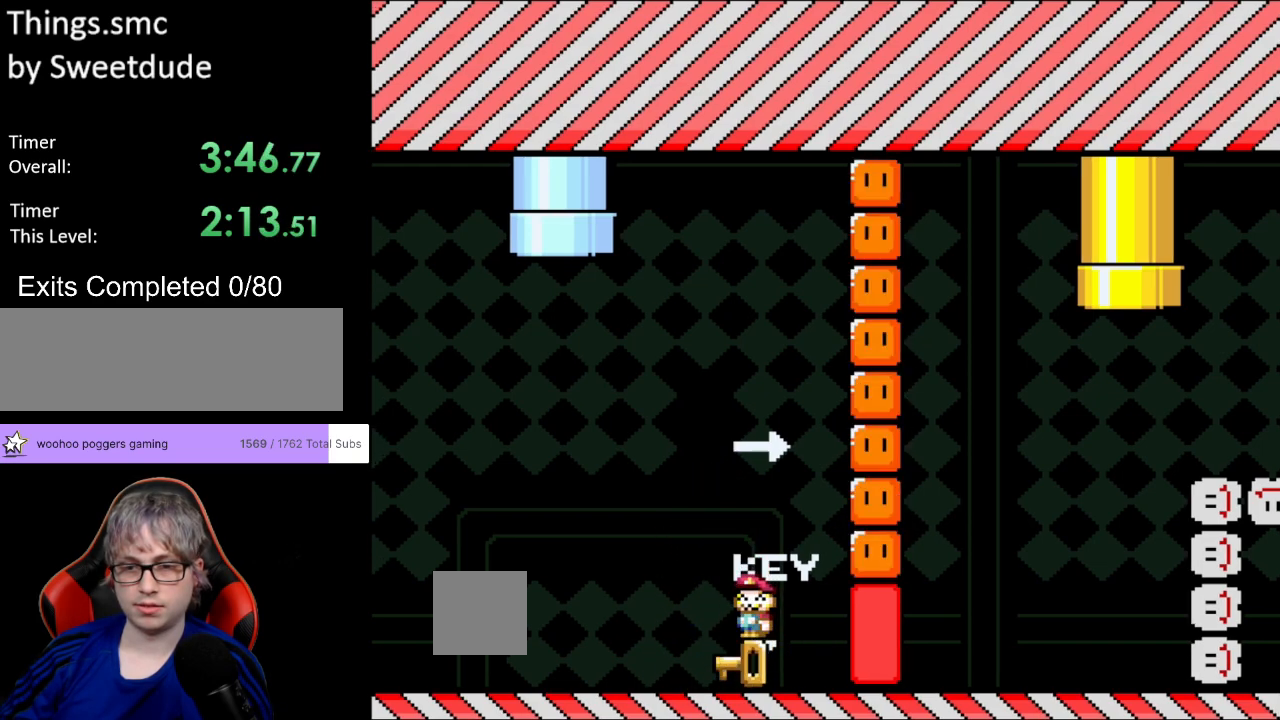
{"buttons": ["Y", "DPAD_RIGHT"], "events": [[50, "Y", "down"], [333, "DPAD_RIGHT", "down"]]}
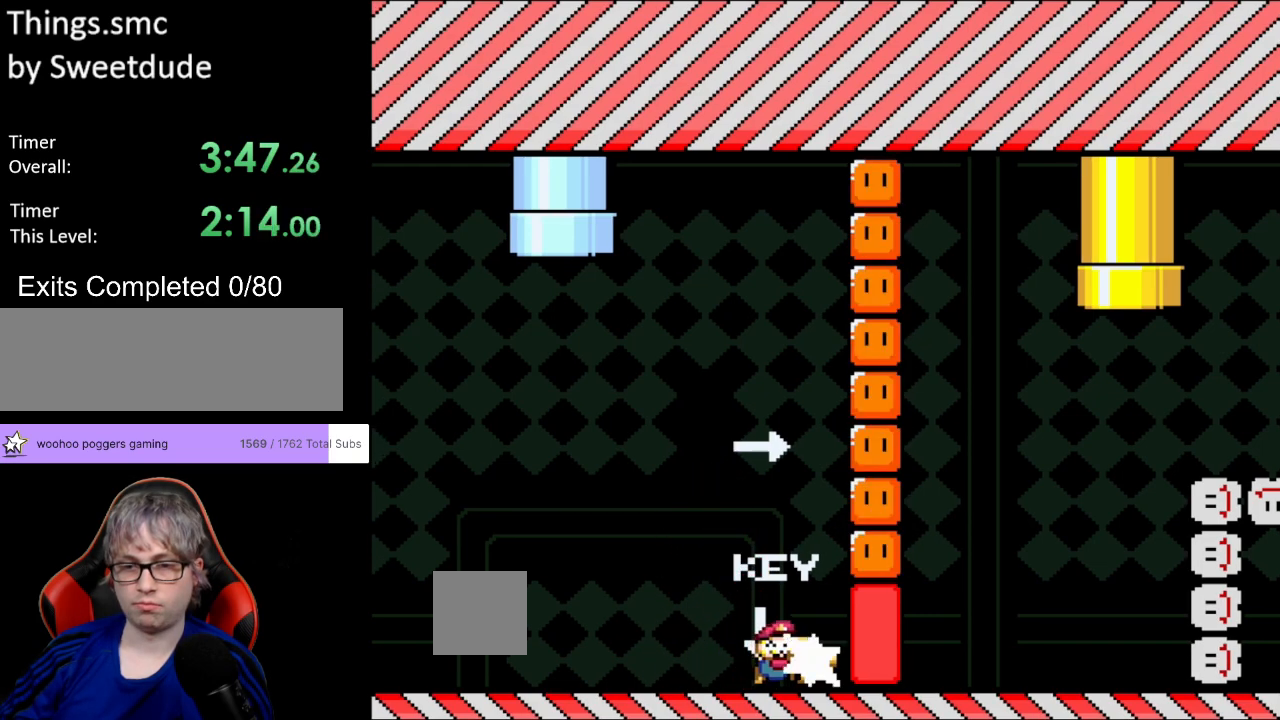
{"buttons": ["Y"], "events": [[17, "Y", "up"], [50, "DPAD_RIGHT", "up"], [67, "DPAD_LEFT", "down"], [83, "Y", "down"], [267, "DPAD_LEFT", "up"]]}
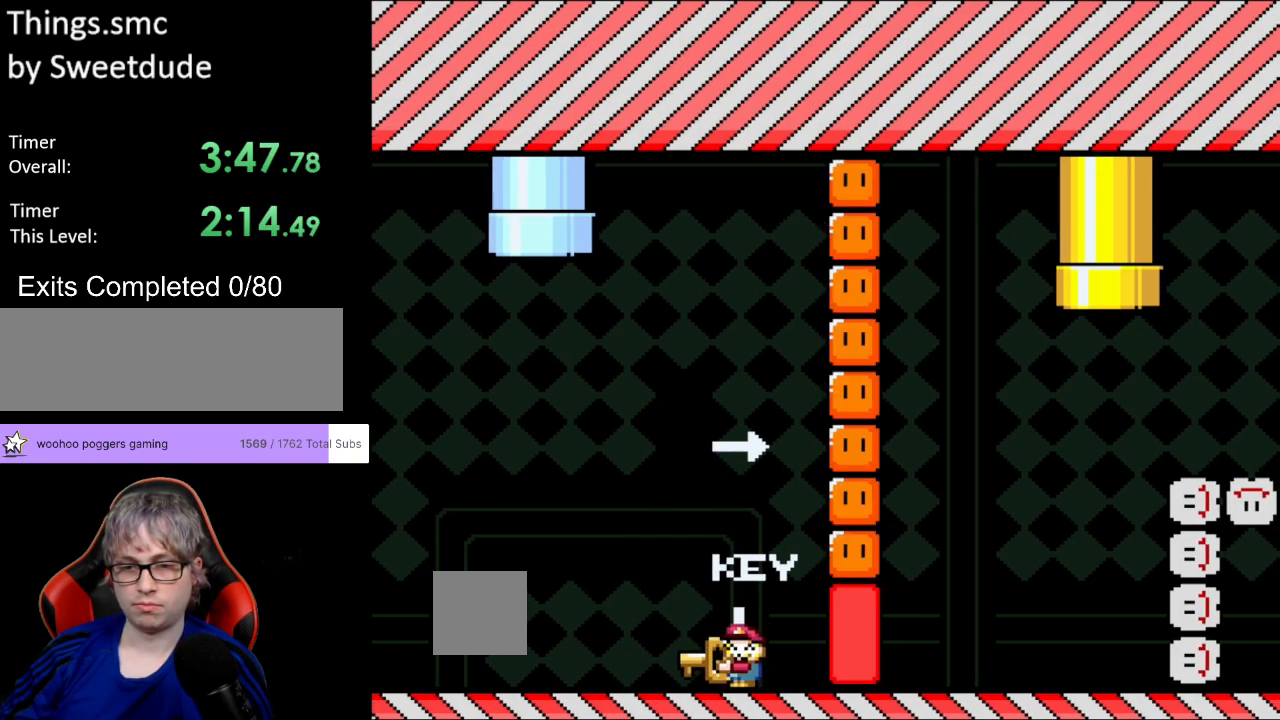
{"buttons": ["Y"], "events": [[67, "DPAD_LEFT", "down"], [267, "DPAD_LEFT", "up"], [333, "DPAD_RIGHT", "down"], [417, "DPAD_RIGHT", "up"]]}
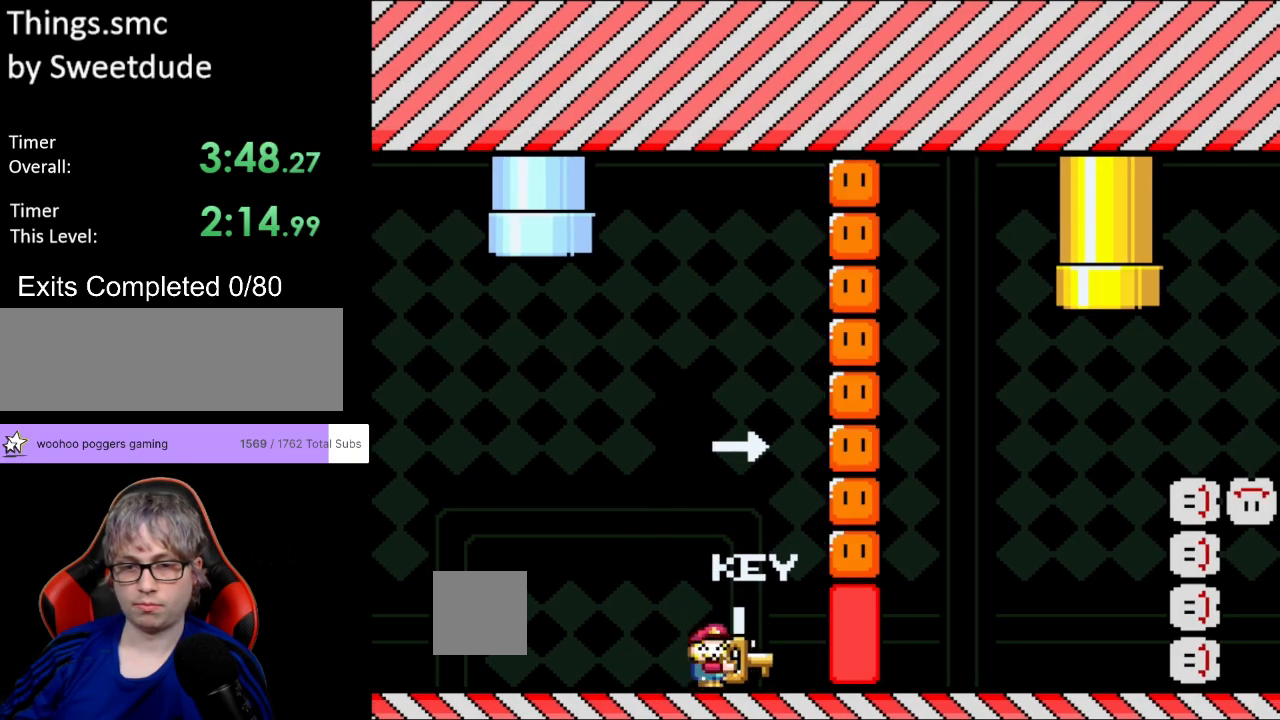
{"buttons": ["DPAD_RIGHT"], "events": [[83, "DPAD_DOWN", "down"], [117, "Y", "up"], [250, "DPAD_DOWN", "up"], [283, "B", "down"], [333, "B", "up"], [450, "DPAD_RIGHT", "down"]]}
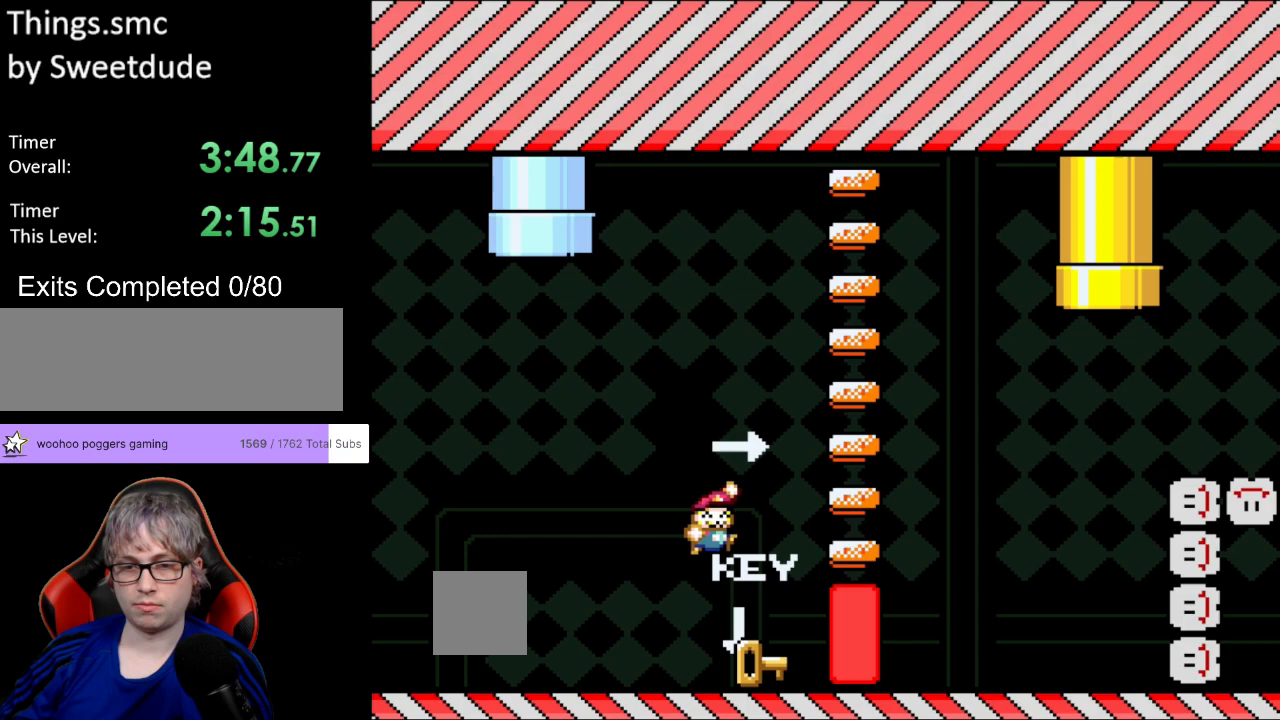
{"buttons": ["B", "DPAD_RIGHT"], "events": [[83, "DPAD_RIGHT", "up"], [250, "DPAD_RIGHT", "down"], [267, "B", "down"]]}
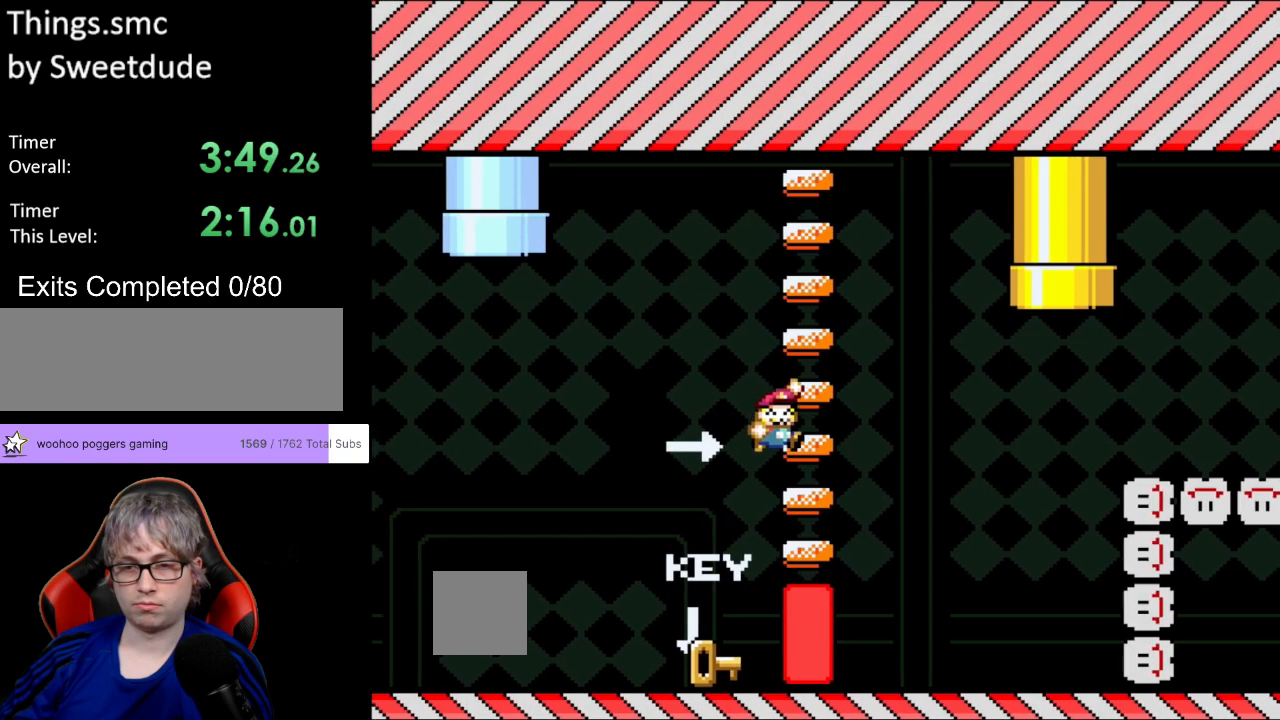
{"buttons": ["B", "Y", "DPAD_RIGHT"], "events": [[67, "Y", "down"]]}
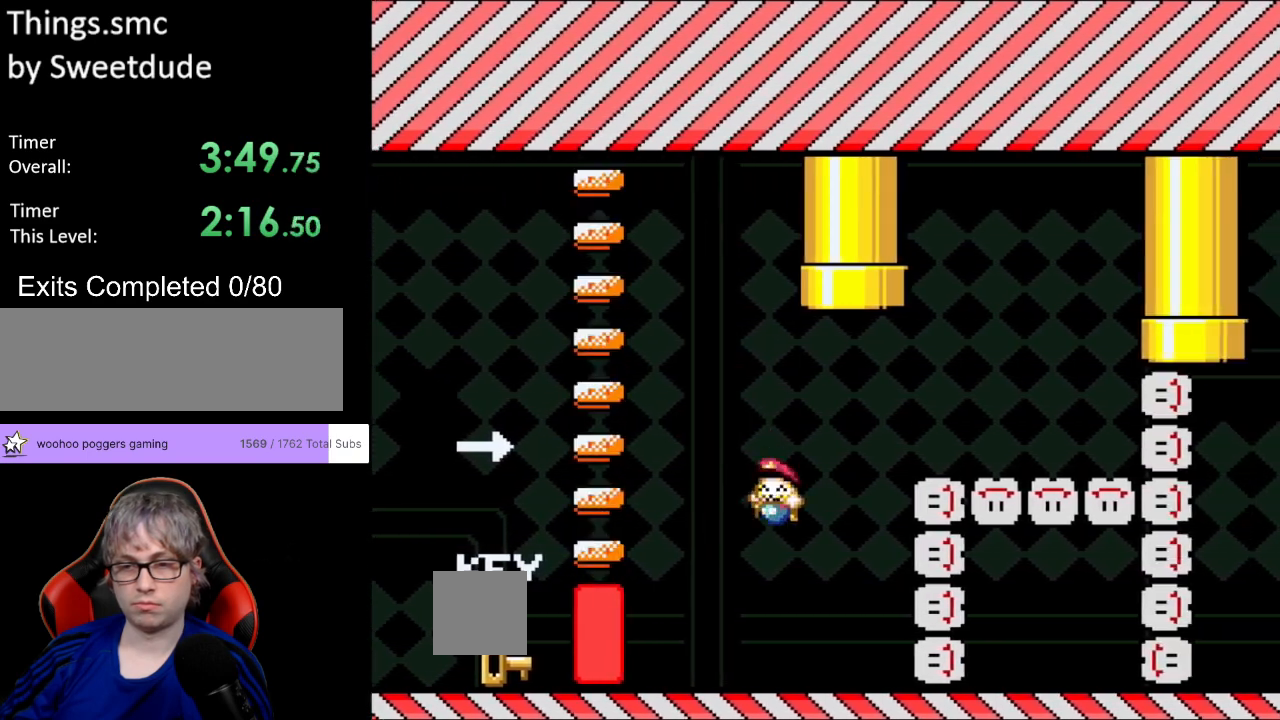
{"buttons": ["Y", "DPAD_RIGHT"], "events": [[17, "DPAD_RIGHT", "up"], [33, "B", "up"], [33, "DPAD_LEFT", "down"], [200, "DPAD_LEFT", "up"], [433, "DPAD_RIGHT", "down"]]}
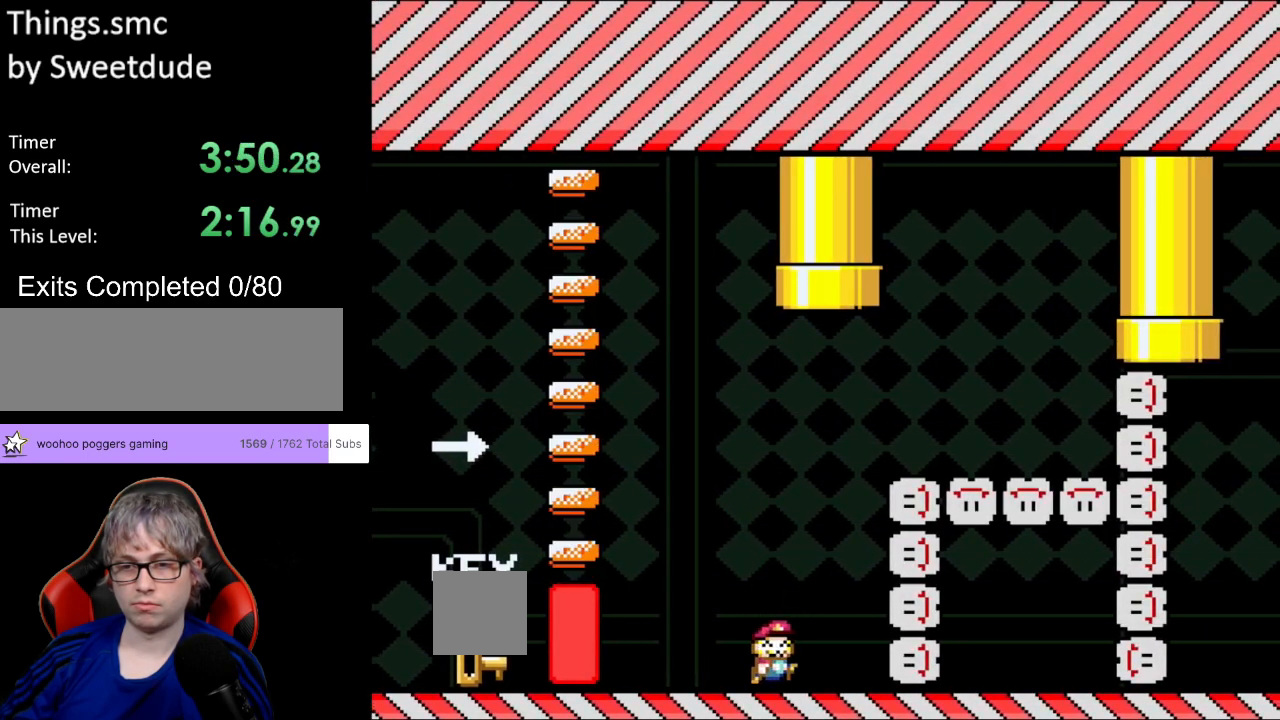
{"buttons": ["Y", "DPAD_RIGHT"], "events": []}
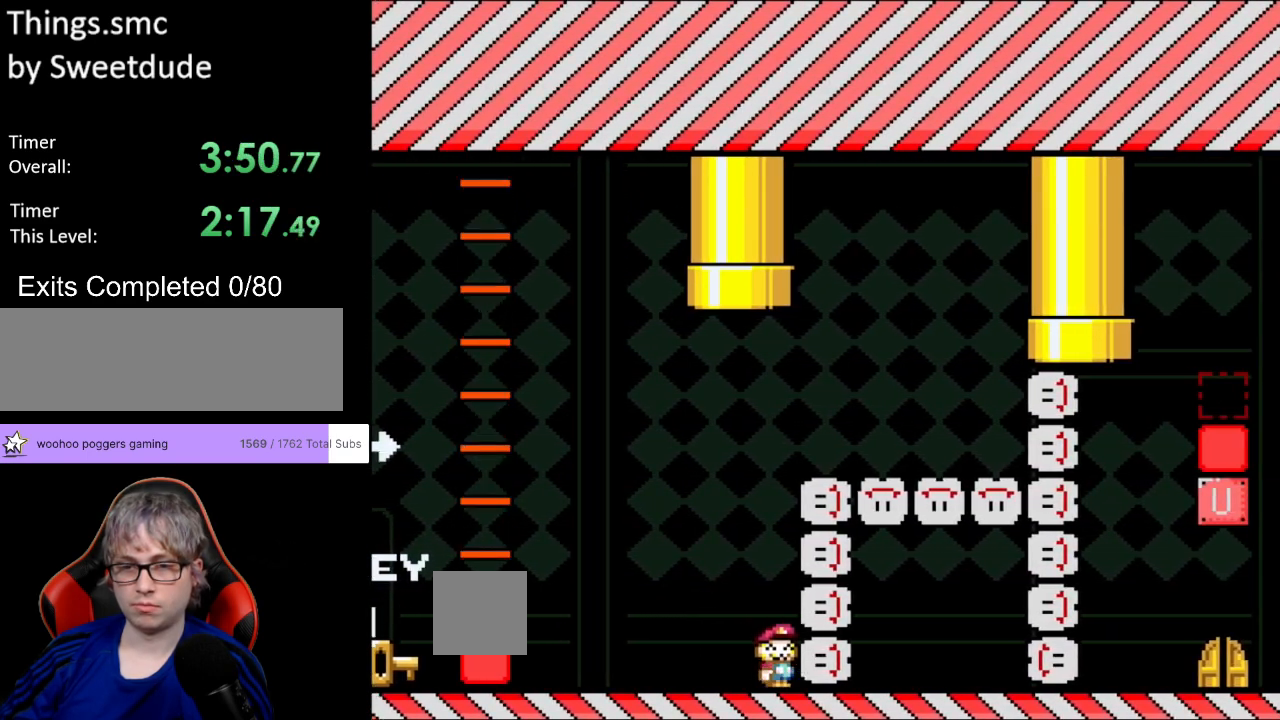
{"buttons": ["B", "Y", "DPAD_RIGHT"], "events": [[17, "DPAD_RIGHT", "up"], [50, "DPAD_LEFT", "down"], [267, "B", "down"], [283, "DPAD_LEFT", "up"], [317, "DPAD_RIGHT", "down"]]}
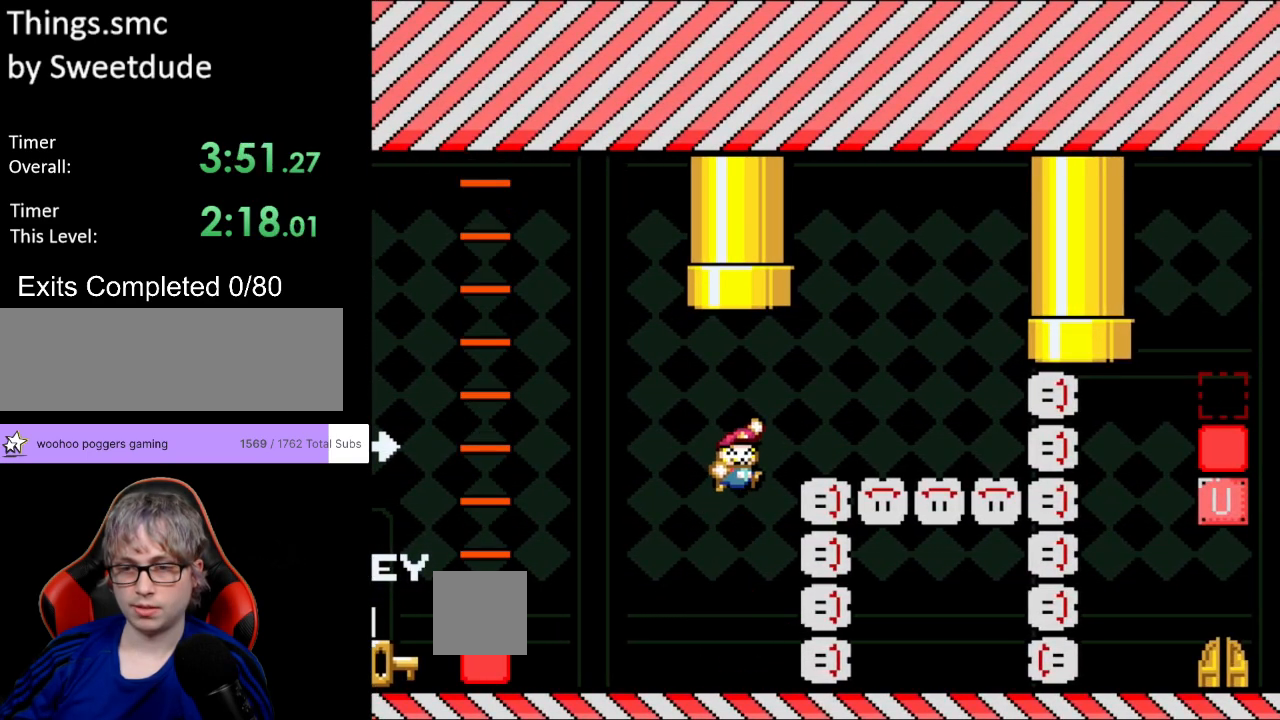
{"buttons": ["Y"], "events": [[250, "DPAD_LEFT", "down"], [250, "DPAD_RIGHT", "up"], [400, "DPAD_LEFT", "up"], [433, "B", "up"]]}
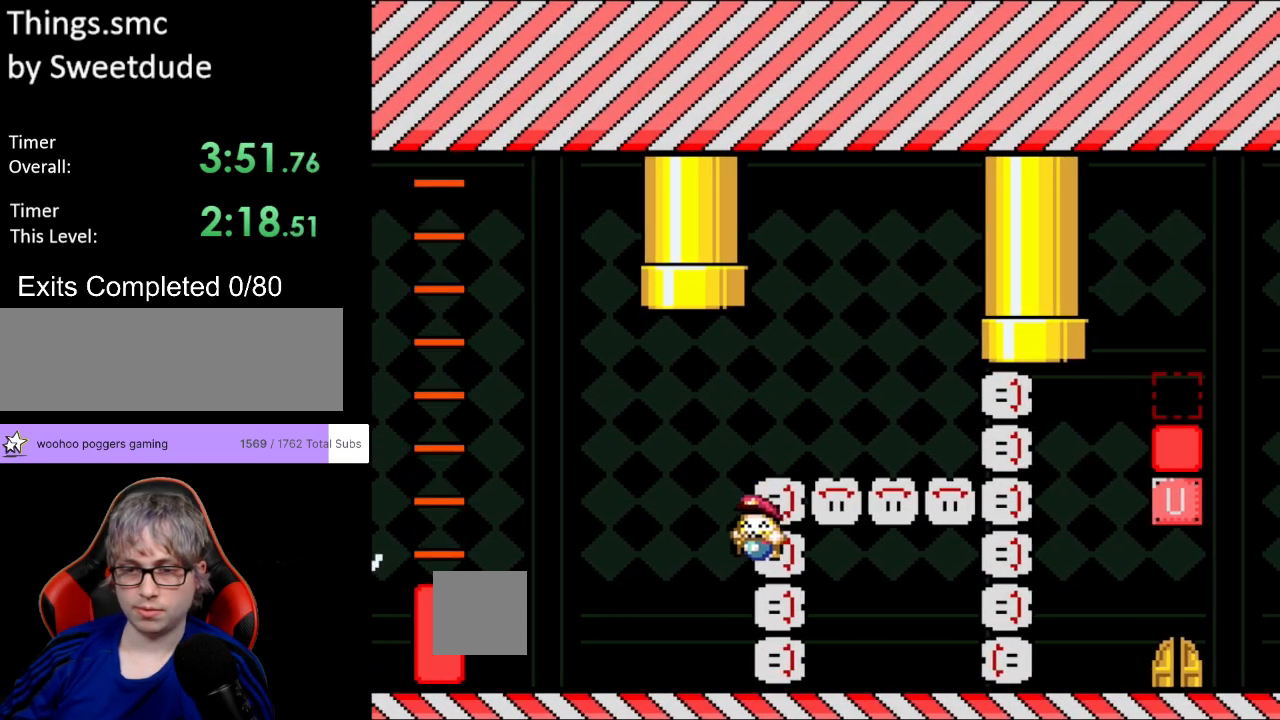
{"buttons": ["Y", "DPAD_RIGHT"], "events": [[117, "DPAD_RIGHT", "down"]]}
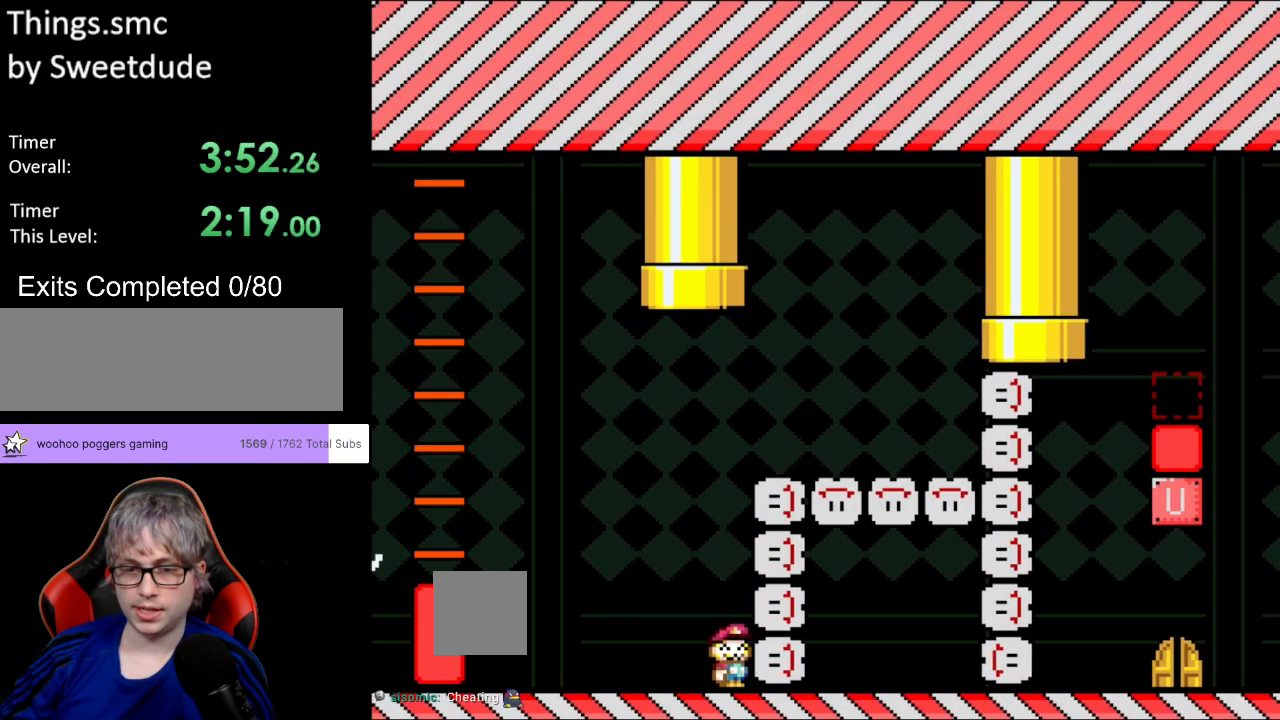
{"buttons": ["B", "Y", "DPAD_RIGHT"], "events": [[150, "DPAD_RIGHT", "up"], [200, "B", "down"], [233, "DPAD_LEFT", "down"], [367, "DPAD_LEFT", "up"], [367, "DPAD_RIGHT", "down"]]}